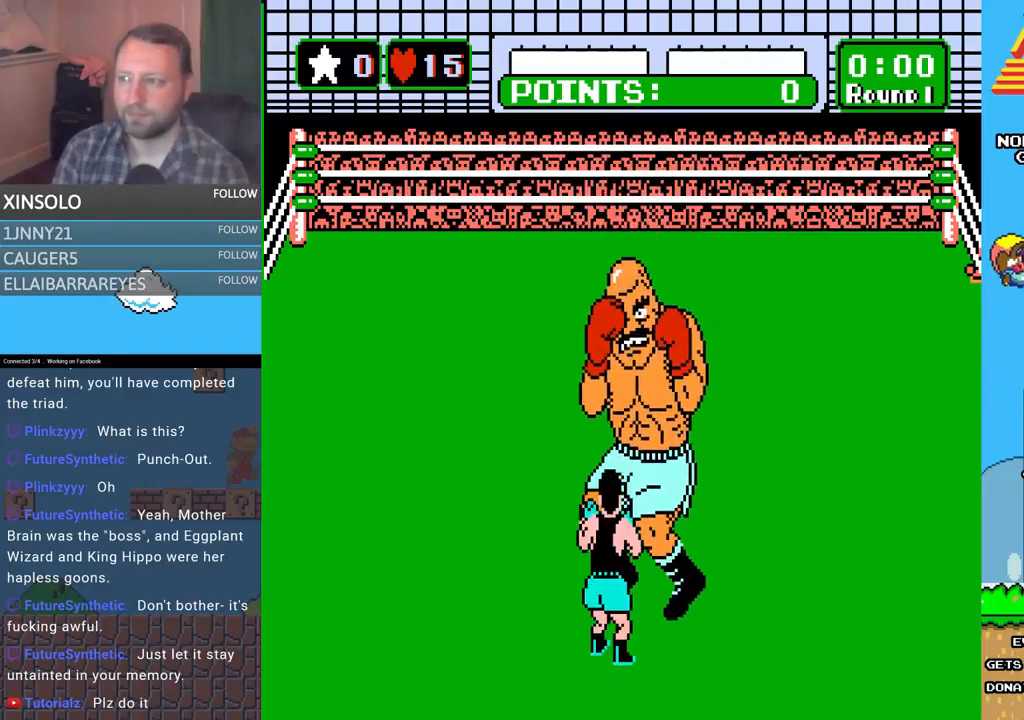
Gameplay with a controller (Xbox layout); each line is a JSON object with the inputs held at the frame after it. "events" lists button and stick changes between this image and that frame as [ms after this image, input, new state], when the widget could be followed in between. Not read: left_stick right_stick.
{"buttons": ["DPAD_UP"], "events": [[500, "DPAD_UP", "down"]]}
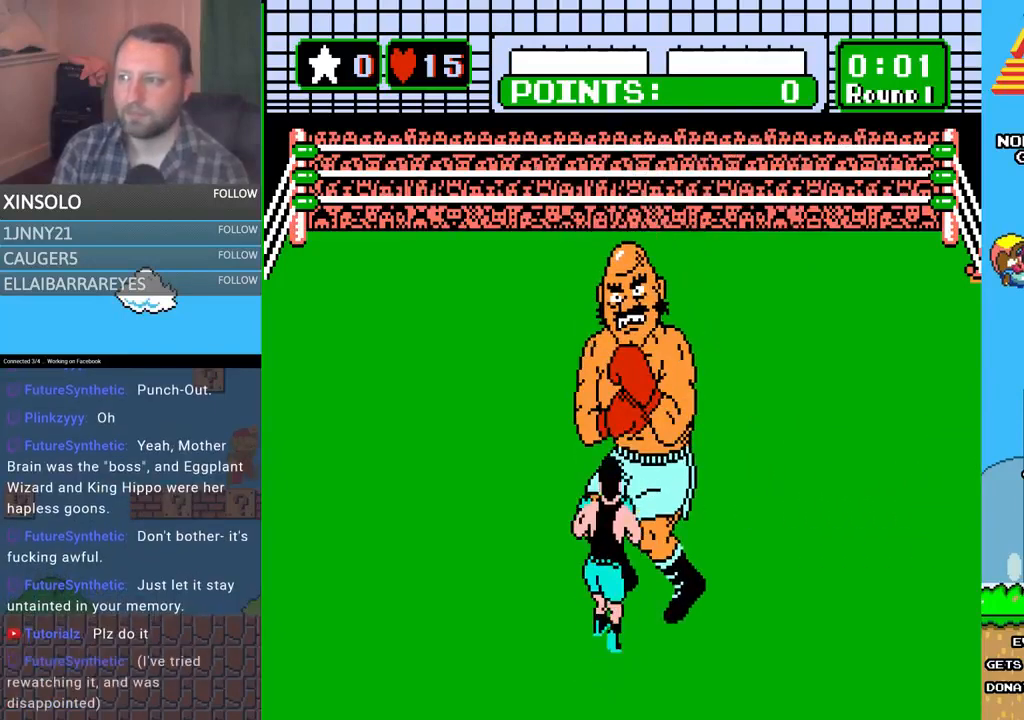
{"buttons": [], "events": [[67, "A", "down"], [200, "DPAD_UP", "up"], [233, "A", "up"]]}
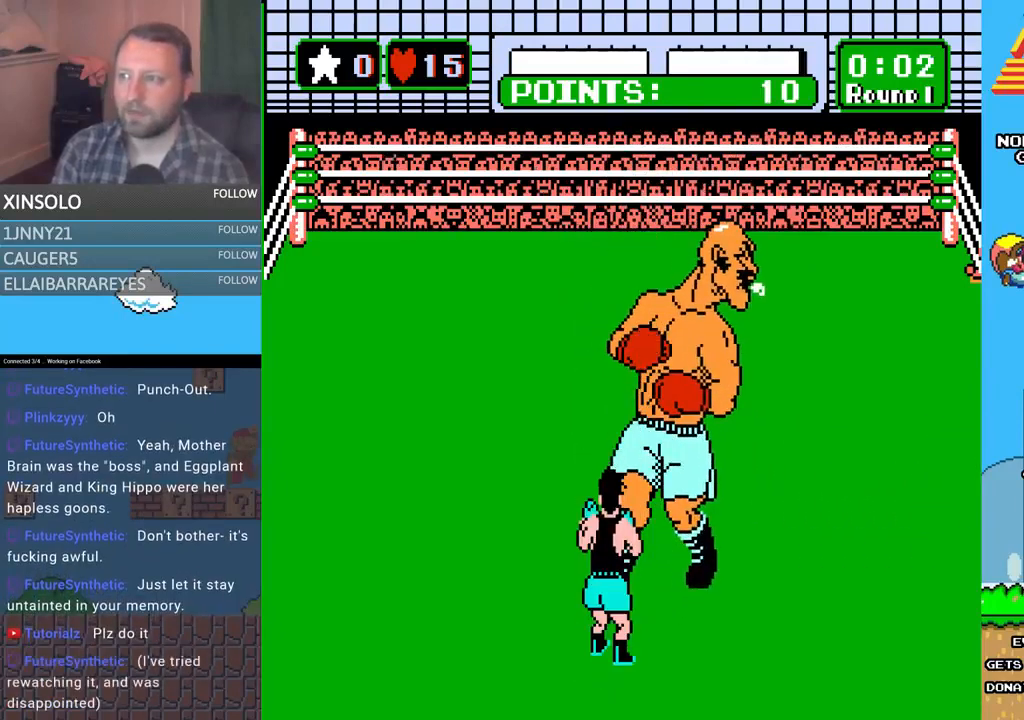
{"buttons": ["A", "DPAD_UP"], "events": [[400, "A", "down"], [400, "DPAD_UP", "down"]]}
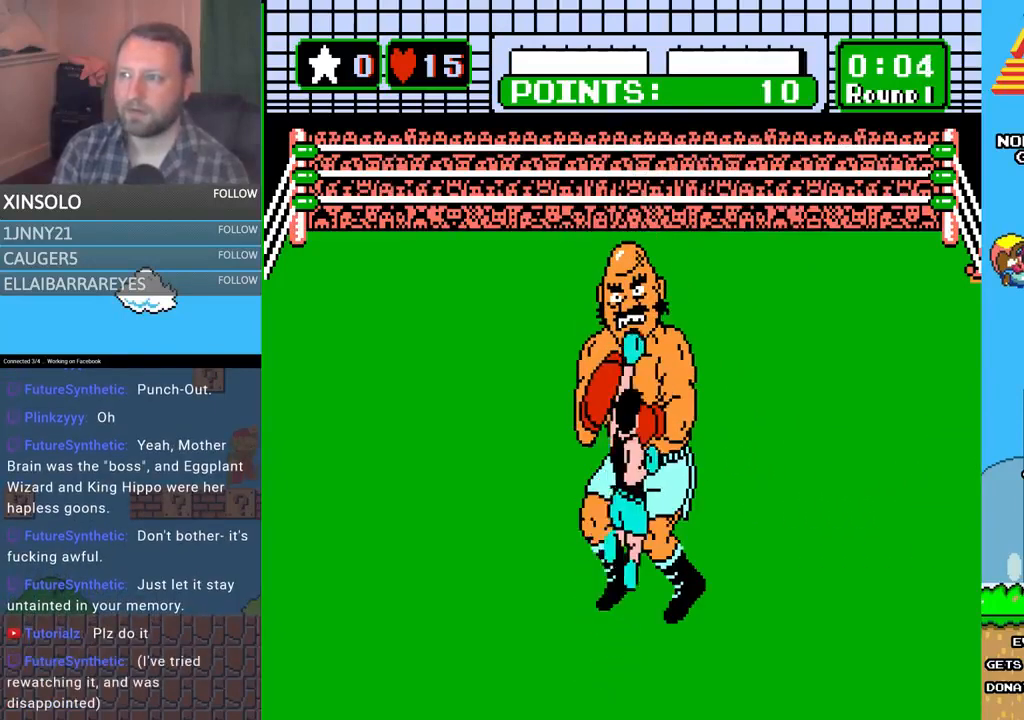
{"buttons": [], "events": [[67, "DPAD_UP", "up"], [100, "A", "up"]]}
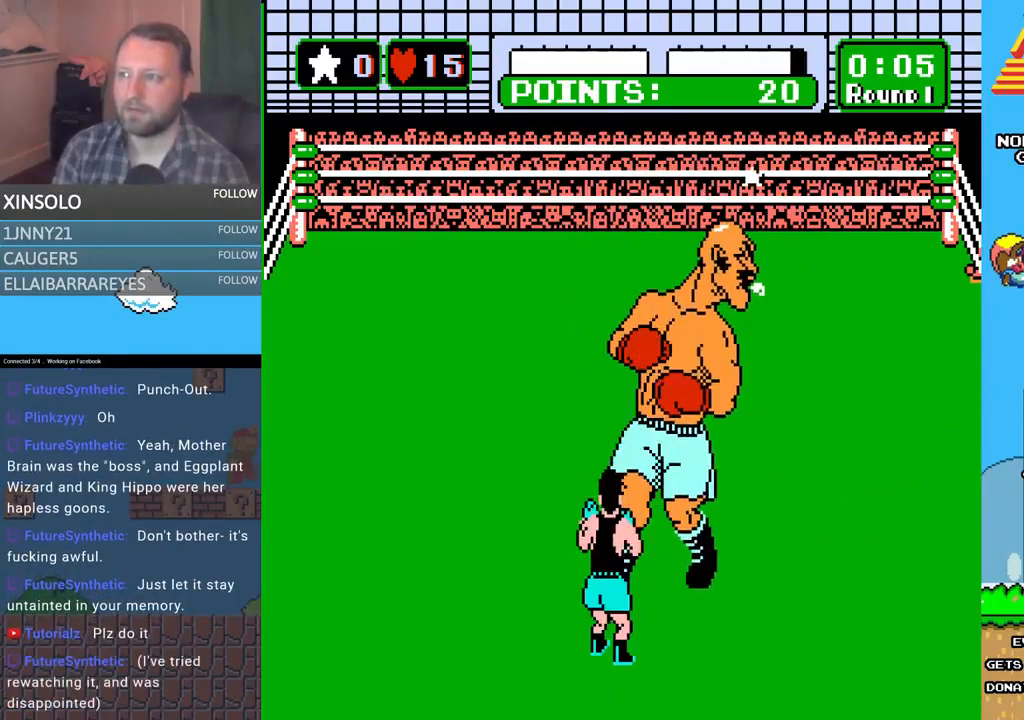
{"buttons": [], "events": [[233, "A", "down"], [233, "DPAD_UP", "down"], [400, "A", "up"], [400, "DPAD_UP", "up"]]}
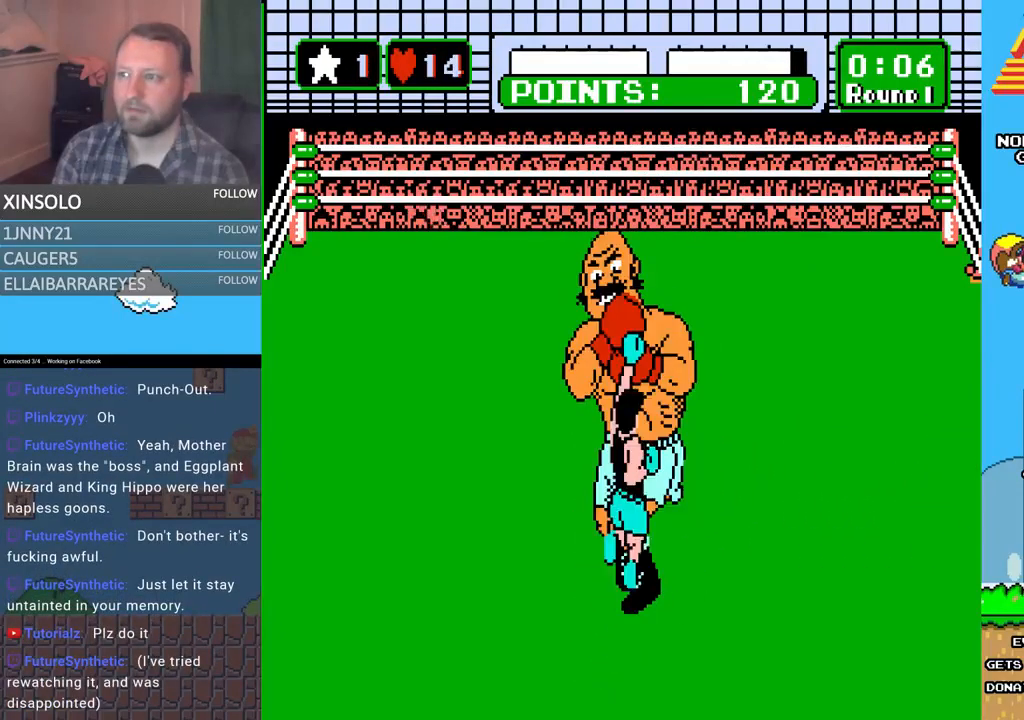
{"buttons": [], "events": []}
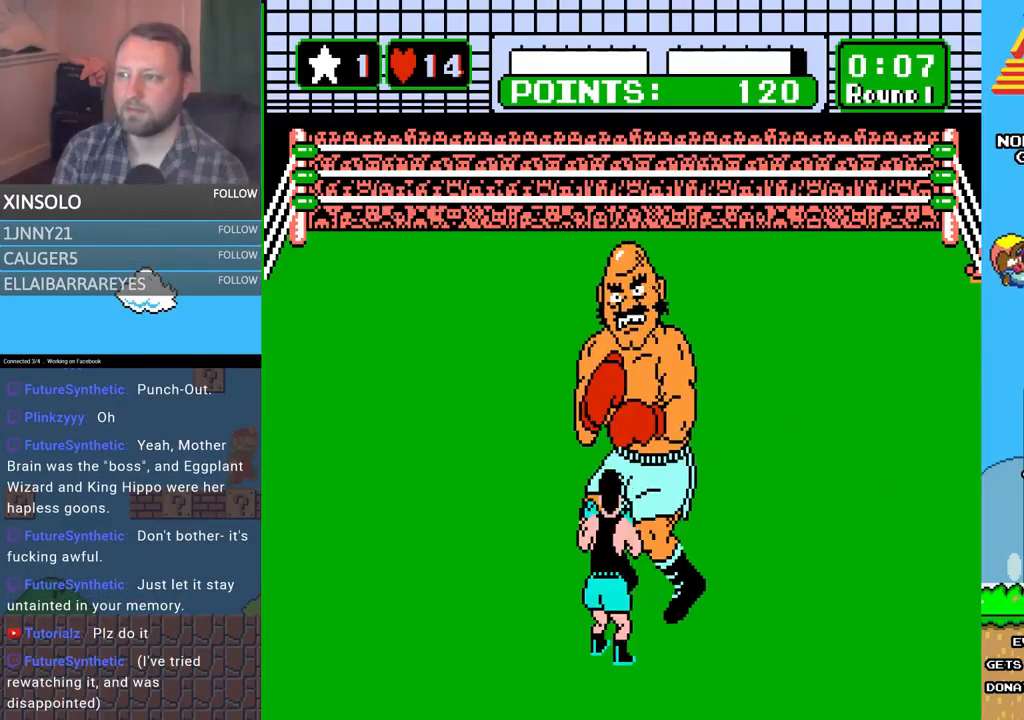
{"buttons": [], "events": []}
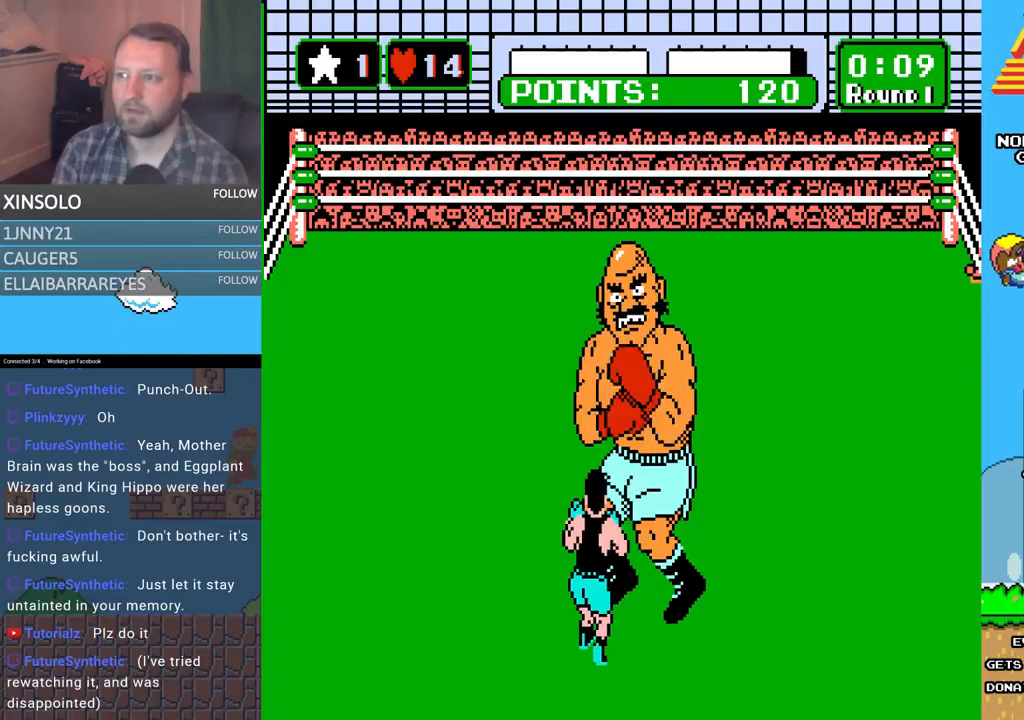
{"buttons": [], "events": [[100, "DPAD_LEFT", "down"], [267, "DPAD_LEFT", "up"]]}
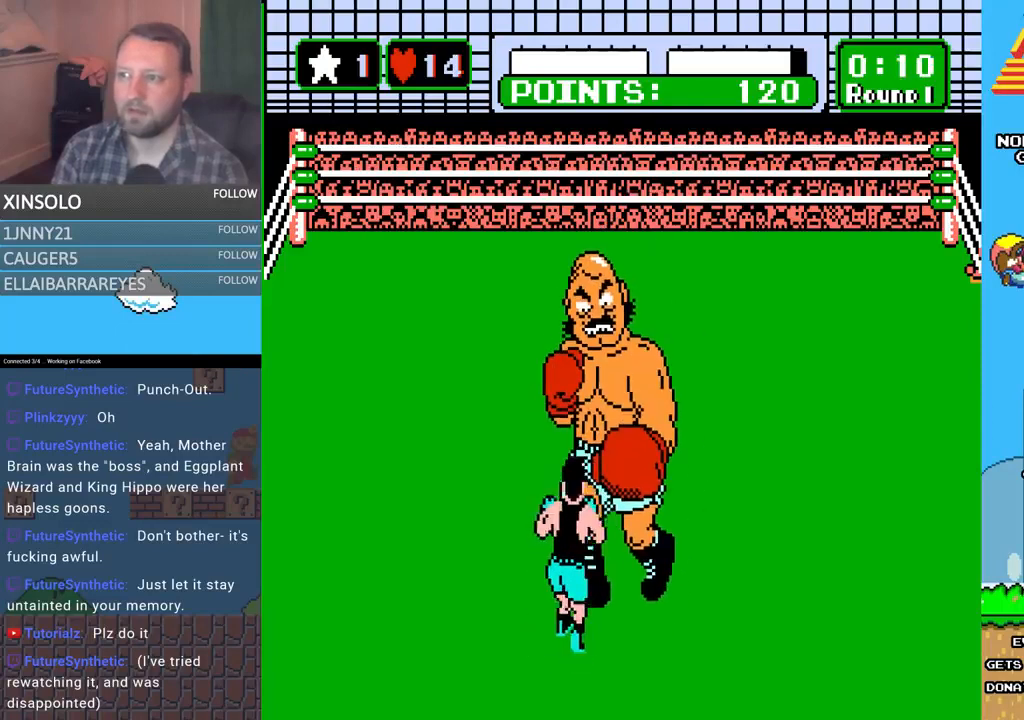
{"buttons": ["START"], "events": [[33, "DPAD_RIGHT", "down"], [33, "DPAD_UP", "down"], [100, "A", "down"], [133, "DPAD_RIGHT", "up"], [433, "A", "up"], [467, "DPAD_UP", "up"], [500, "START", "down"]]}
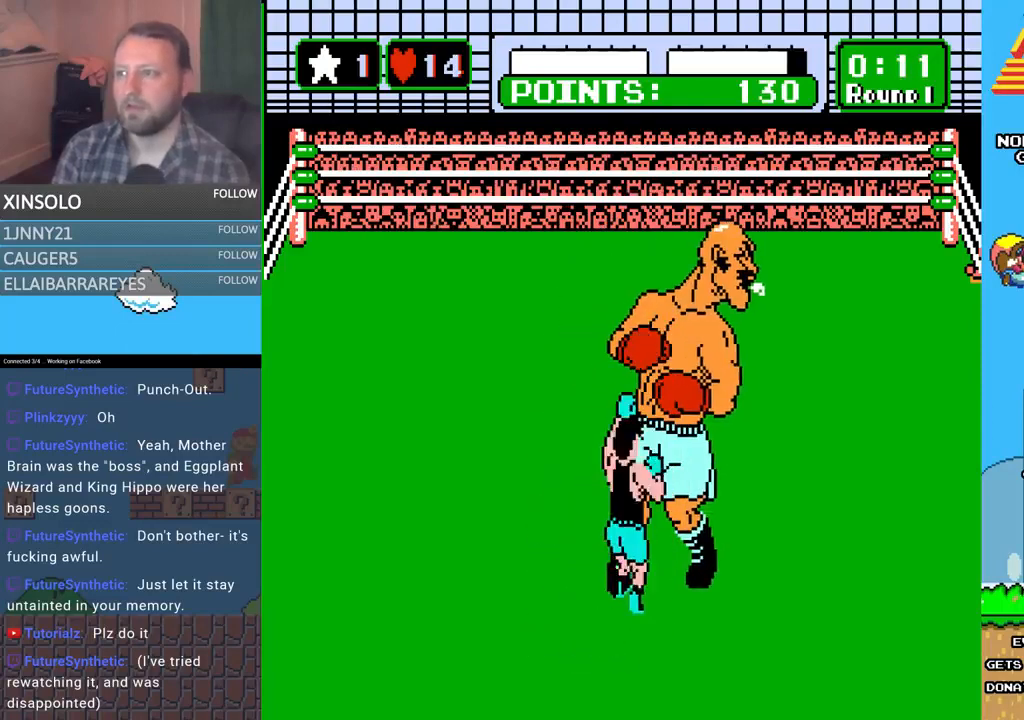
{"buttons": ["START"], "events": []}
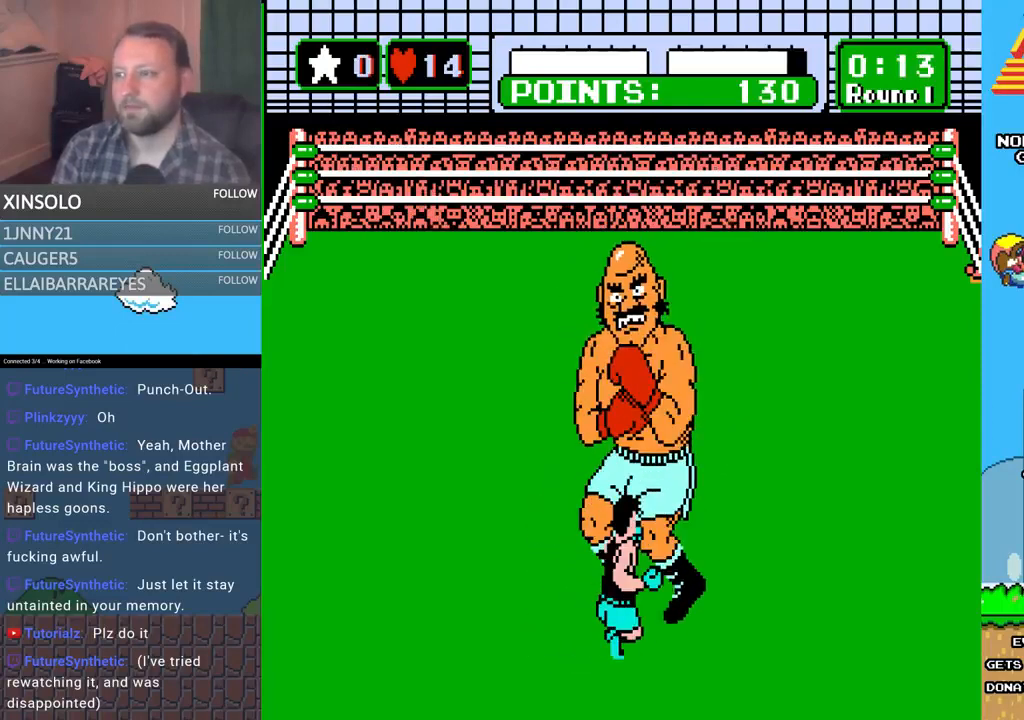
{"buttons": [], "events": [[167, "START", "up"]]}
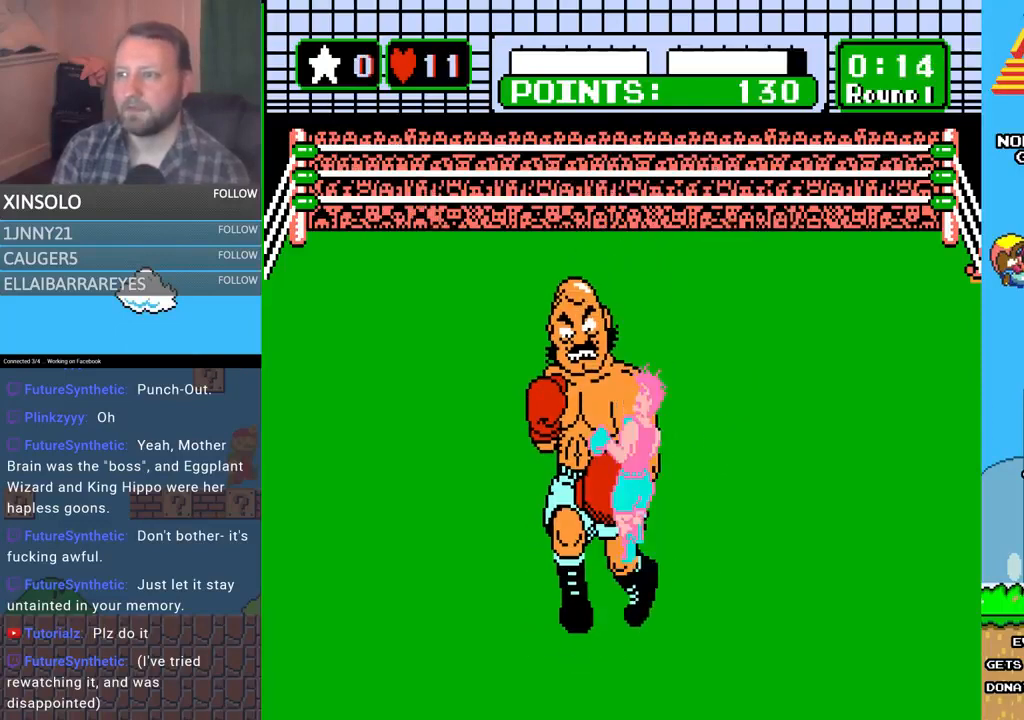
{"buttons": [], "events": []}
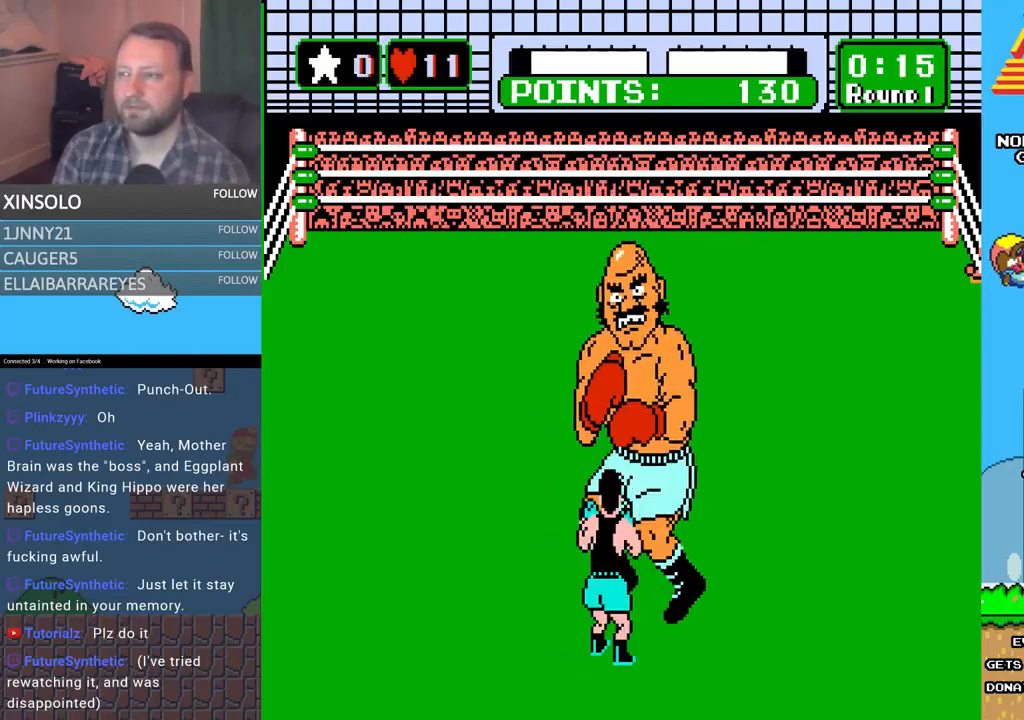
{"buttons": [], "events": [[100, "A", "down"], [100, "DPAD_UP", "down"], [233, "A", "up"], [233, "DPAD_UP", "up"]]}
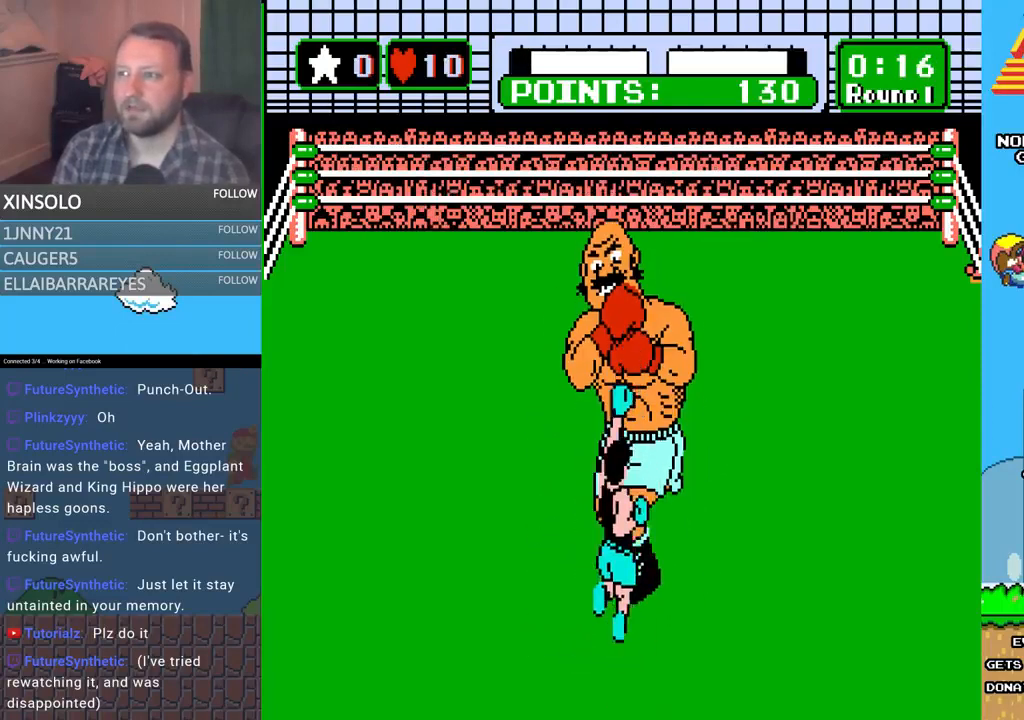
{"buttons": ["A", "DPAD_UP"], "events": [[433, "A", "down"], [433, "DPAD_UP", "down"]]}
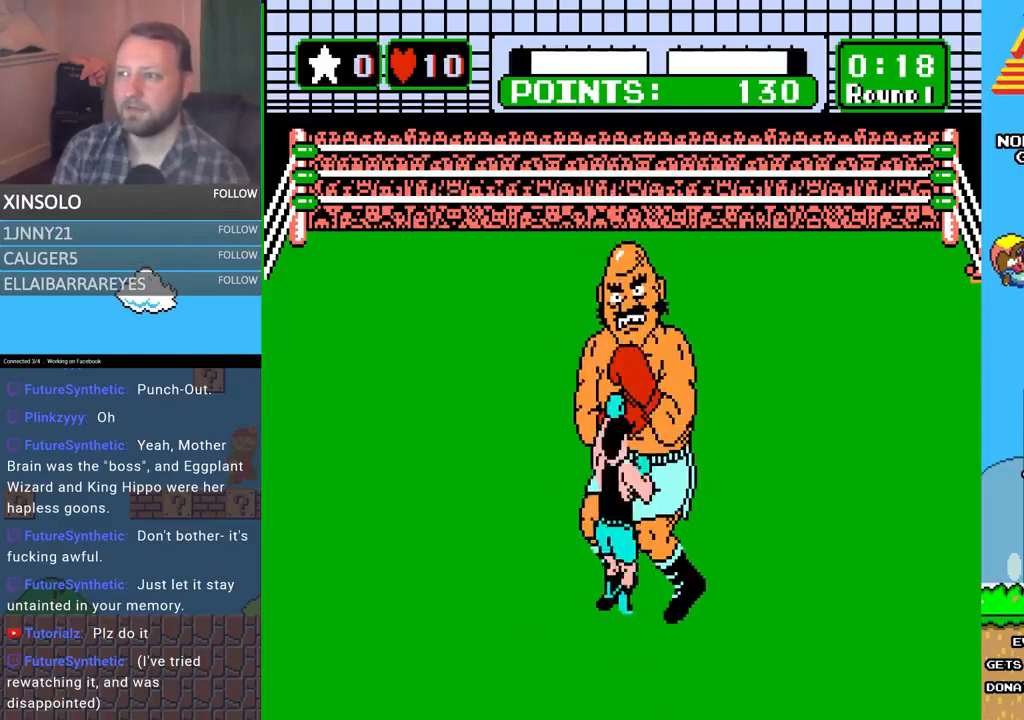
{"buttons": [], "events": [[67, "DPAD_UP", "up"], [100, "A", "up"]]}
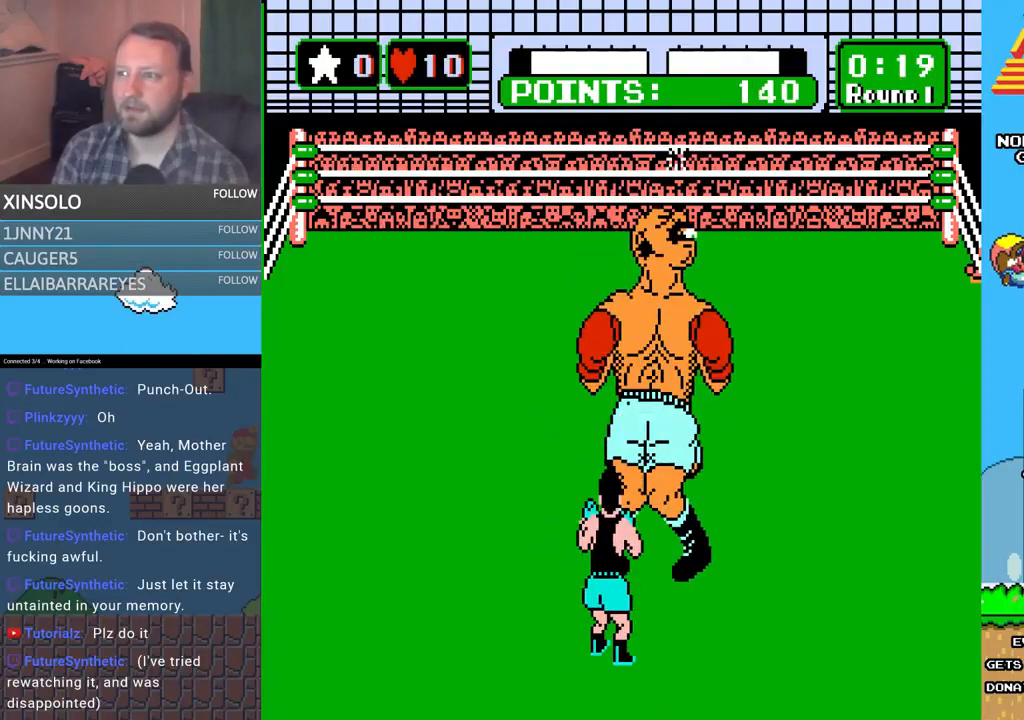
{"buttons": [], "events": [[167, "DPAD_UP", "down"], [200, "A", "down"], [333, "DPAD_UP", "up"], [400, "A", "up"]]}
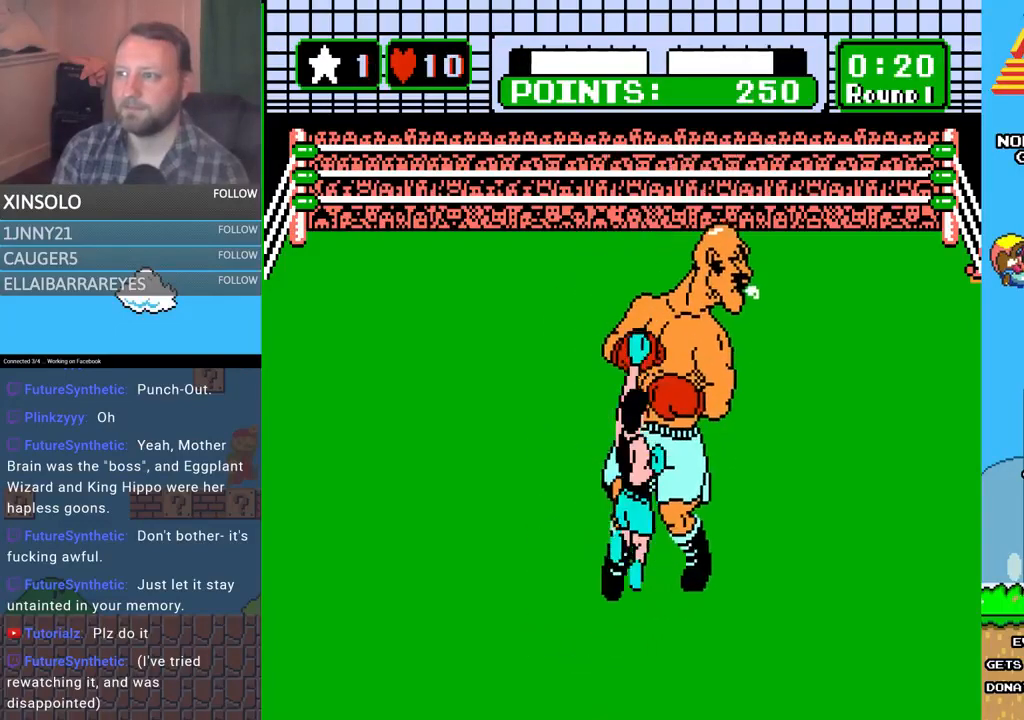
{"buttons": [], "events": []}
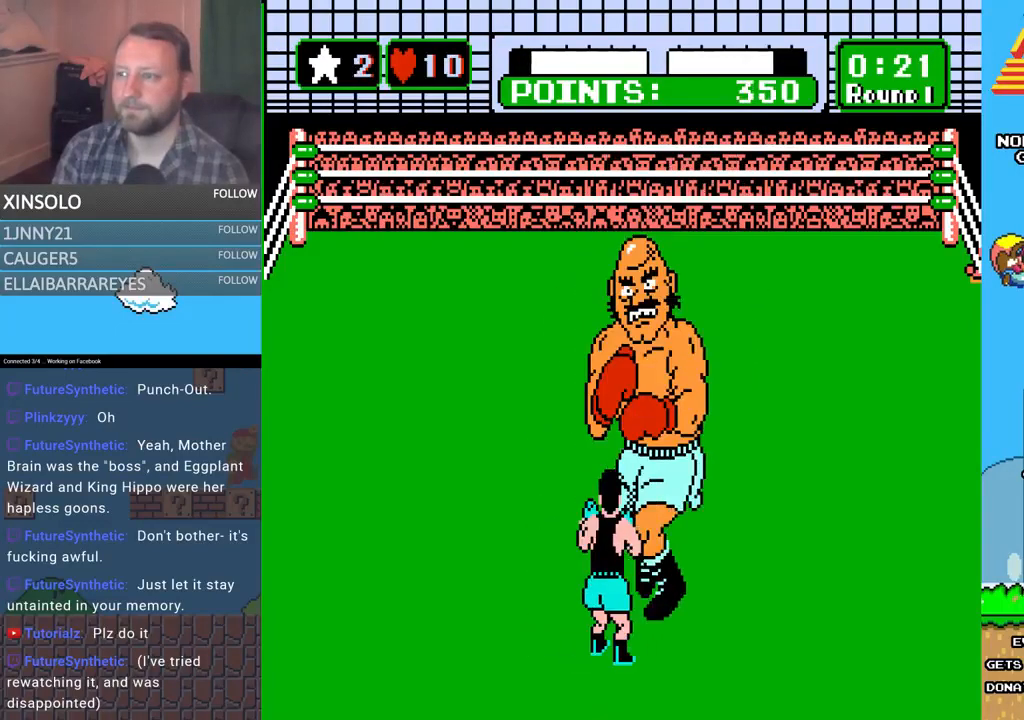
{"buttons": [], "events": []}
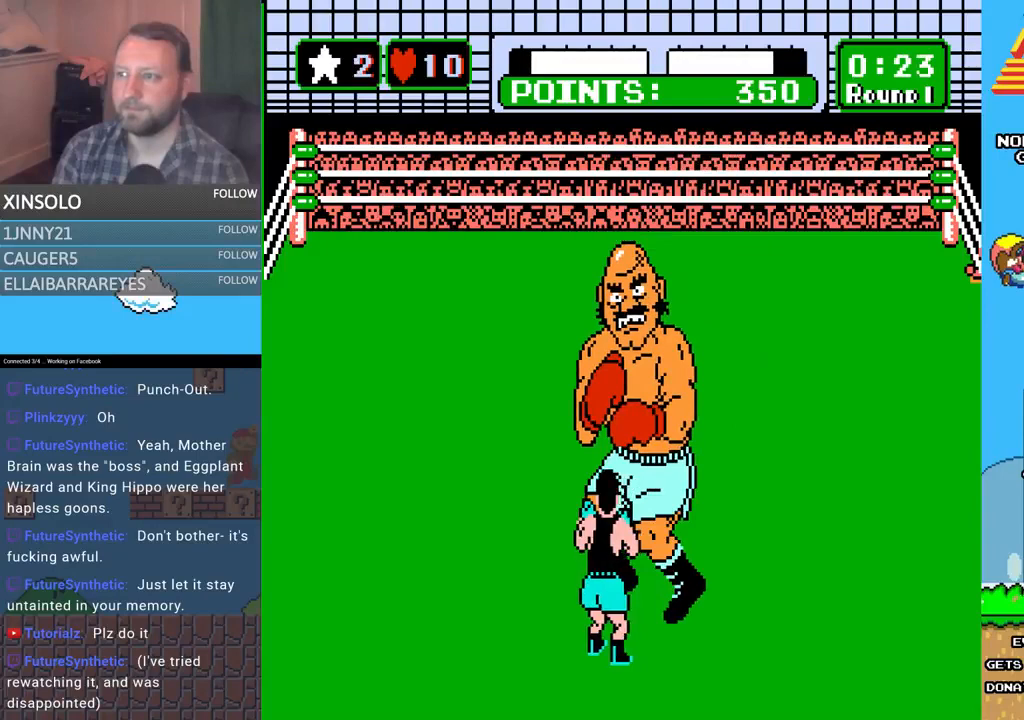
{"buttons": [], "events": []}
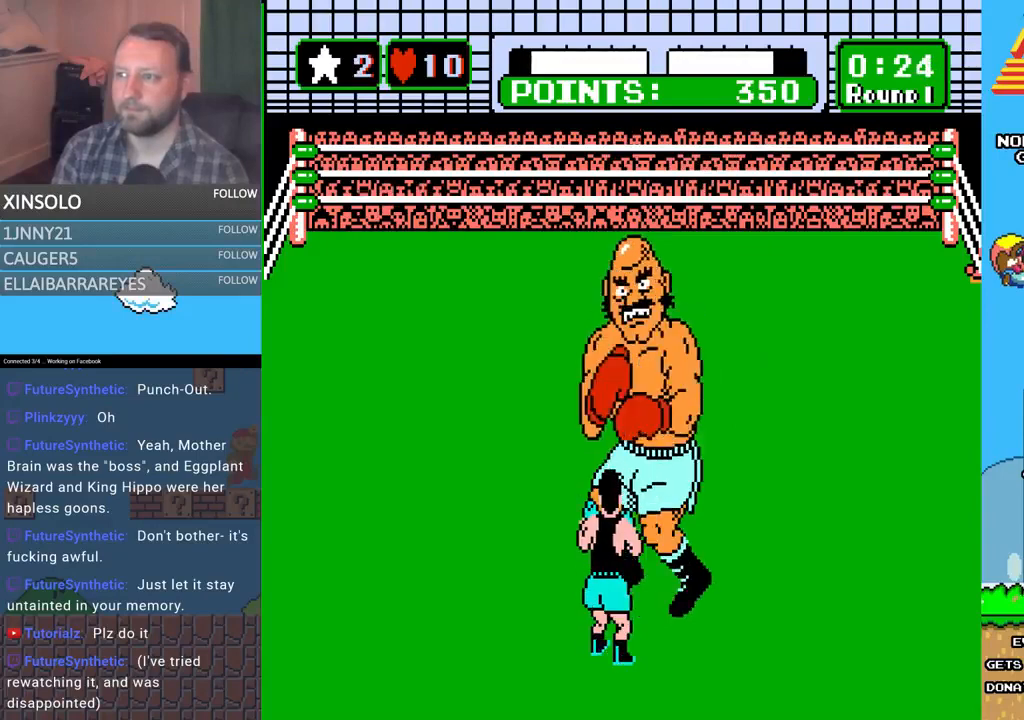
{"buttons": [], "events": [[233, "A", "down"], [233, "DPAD_UP", "down"], [367, "DPAD_UP", "up"], [400, "A", "up"]]}
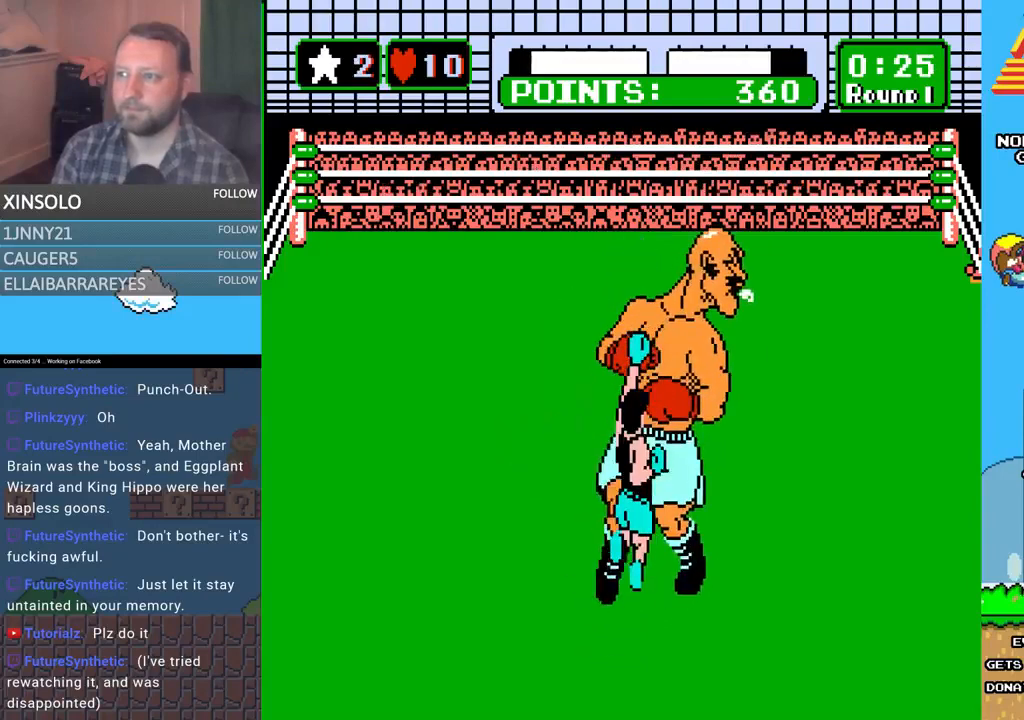
{"buttons": [], "events": []}
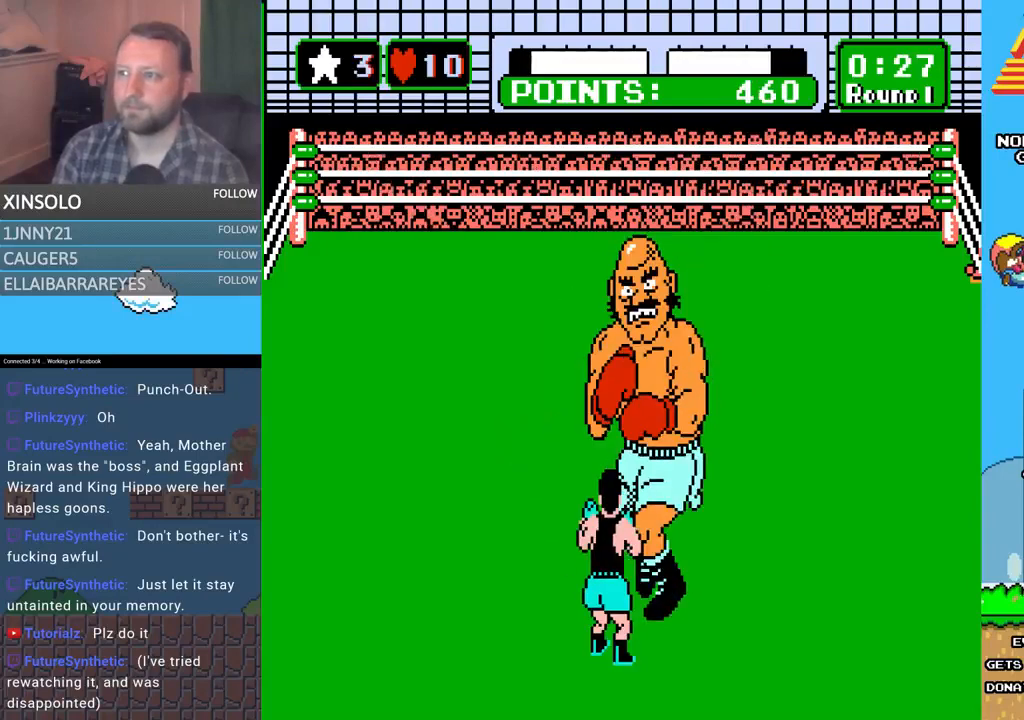
{"buttons": [], "events": []}
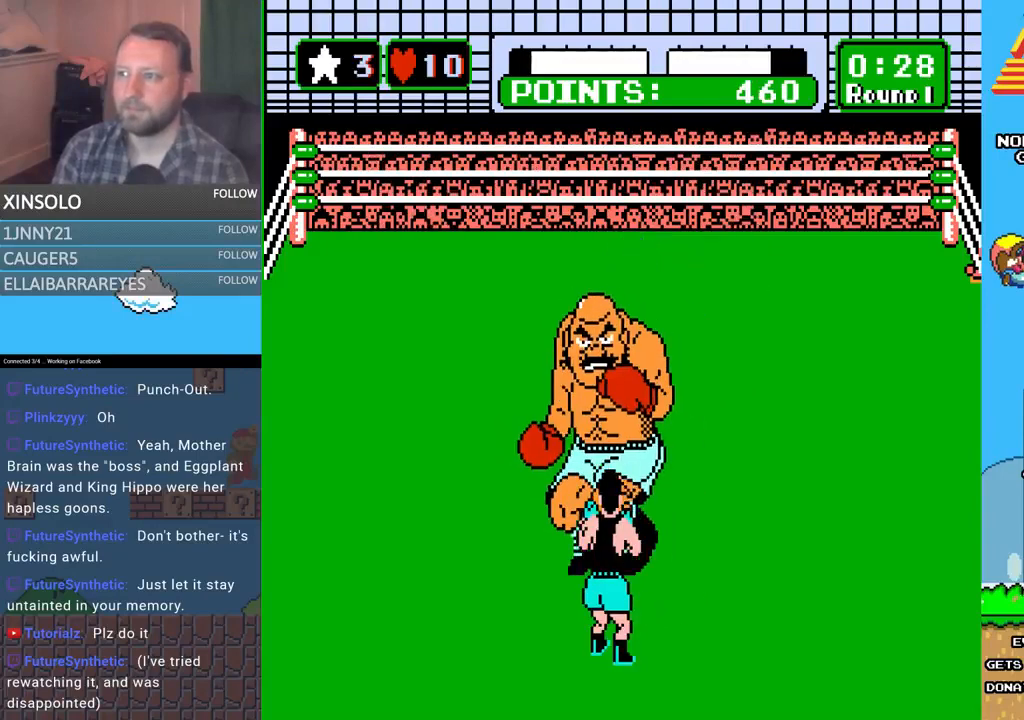
{"buttons": ["A", "DPAD_UP"], "events": [[133, "DPAD_LEFT", "down"], [300, "DPAD_LEFT", "up"], [367, "DPAD_UP", "down"], [467, "A", "down"]]}
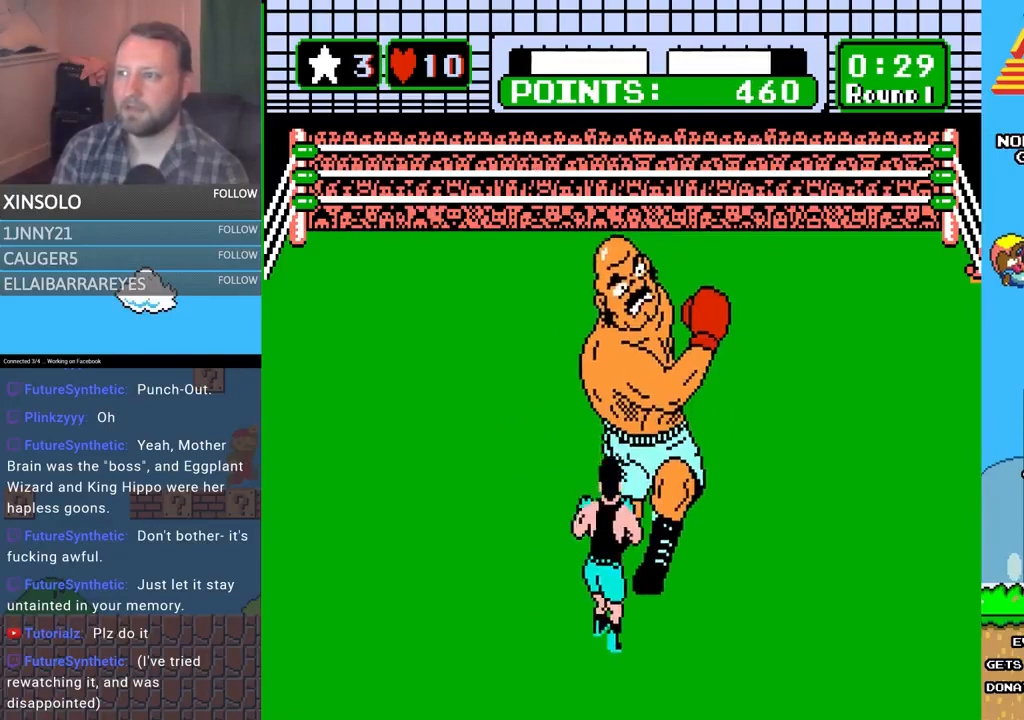
{"buttons": ["START"], "events": [[267, "A", "up"], [300, "DPAD_UP", "up"], [333, "START", "down"]]}
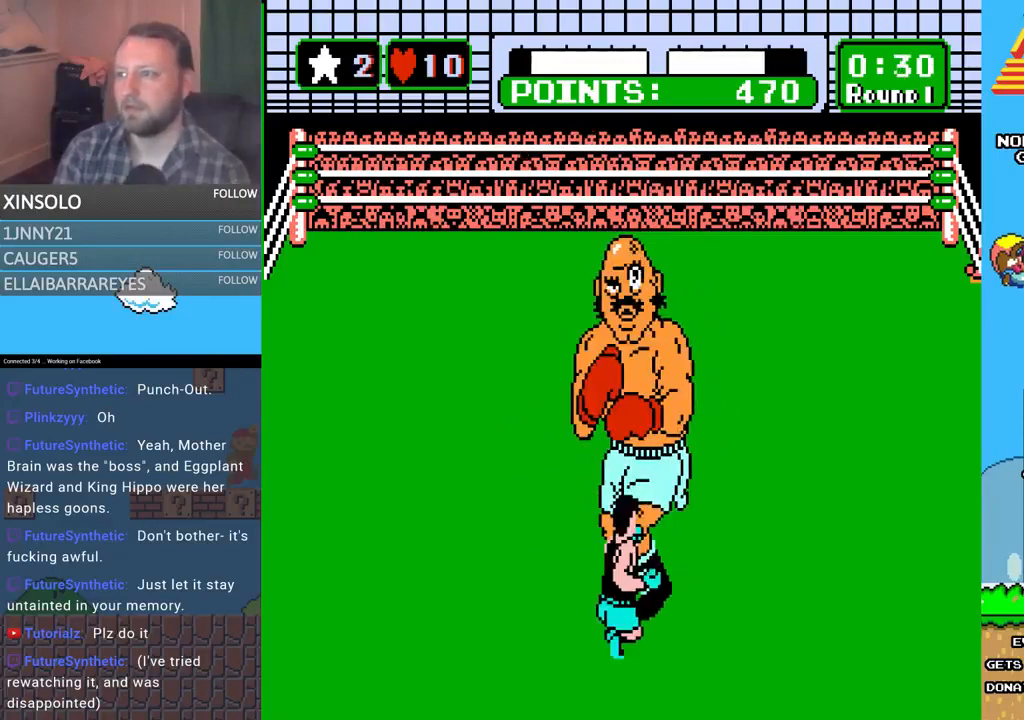
{"buttons": [], "events": [[133, "START", "up"]]}